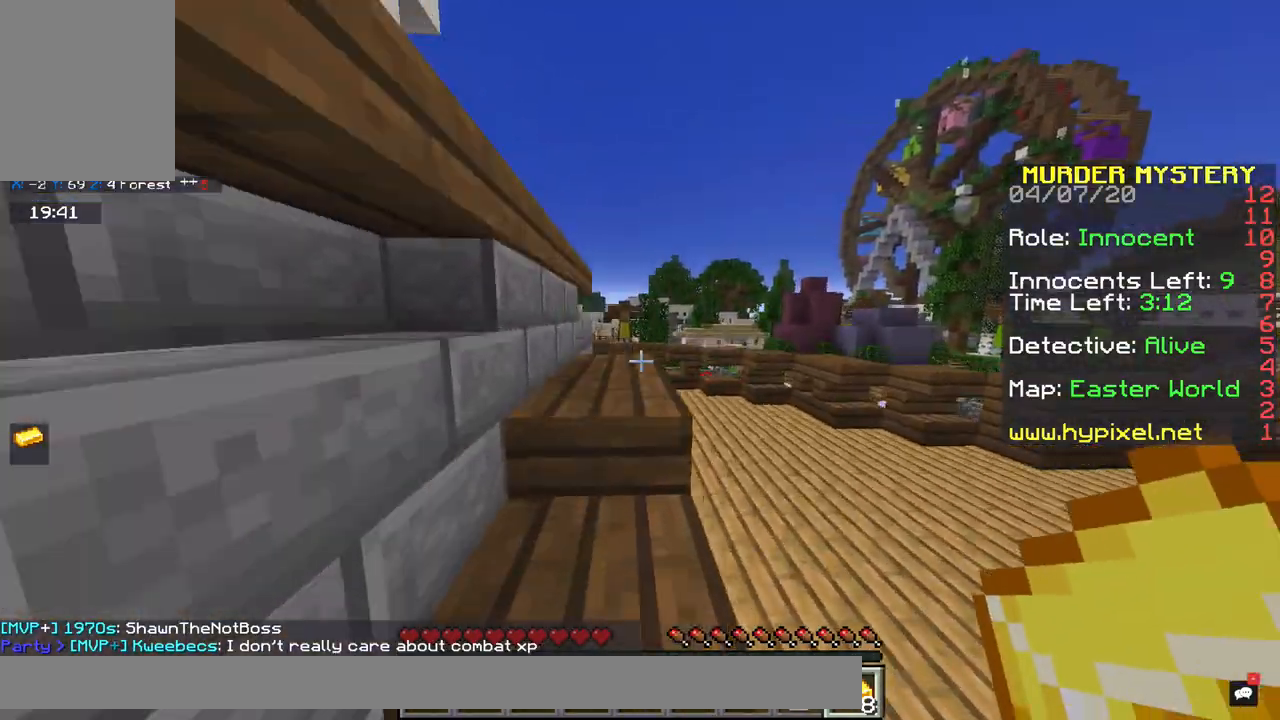
Gameplay with keyboard and mouse; each line is a JSON object with the keys and mouse buttons held at the frame after it. "events" lists presses ("down") and releases ("up") of "a", "d", "s", "space", "w", "x" and "mouse_right" between this image and that frame as [ms after this image, input, new state], when the widget could be followed in between. "mouse_right" = the "right" button of the "mouse" list. No other keys are recorded. Fast repeated clicks can show as one long hold. Mouse movement is not recorded.
{"keys": ["d", "w"], "mouse": [], "events": [[100, "a", "up"], [450, "d", "down"]]}
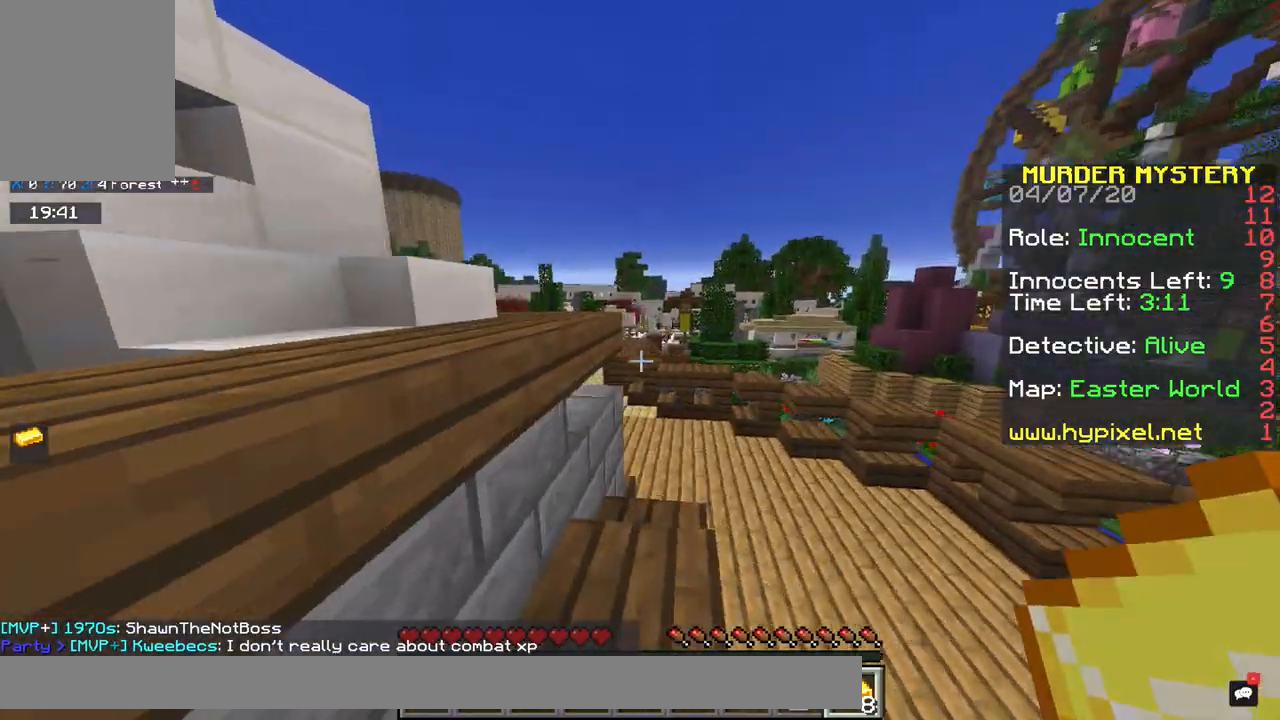
{"keys": ["space", "w"], "mouse": [], "events": [[83, "d", "up"], [167, "space", "down"]]}
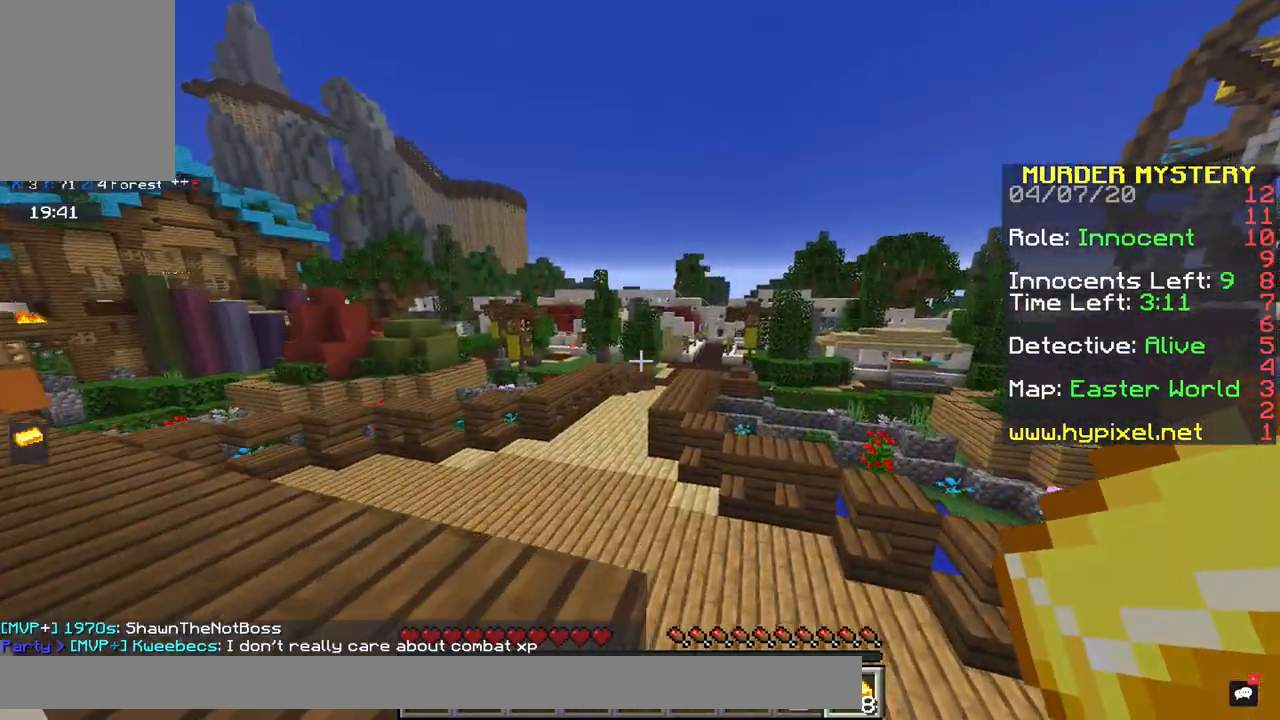
{"keys": ["a", "space", "w"], "mouse": [], "events": [[283, "a", "down"]]}
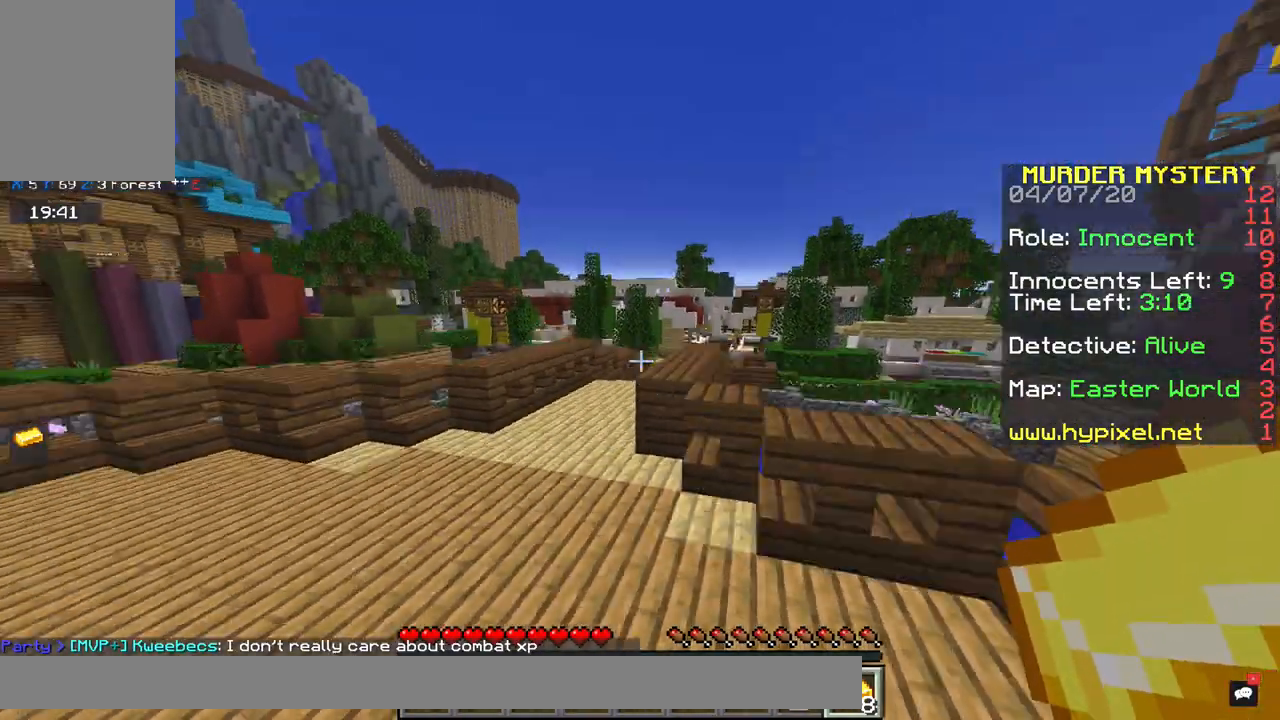
{"keys": ["a", "space", "w"], "mouse": [], "events": []}
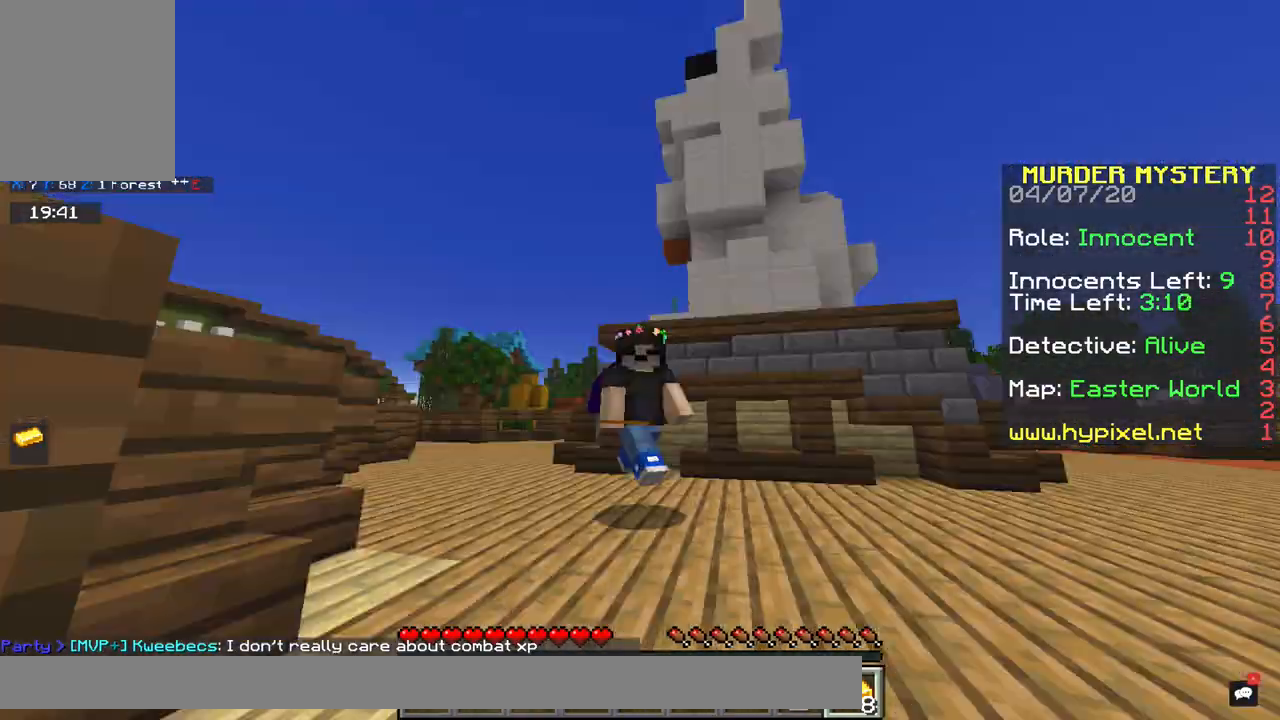
{"keys": ["space", "w"], "mouse": [], "events": [[67, "a", "up"]]}
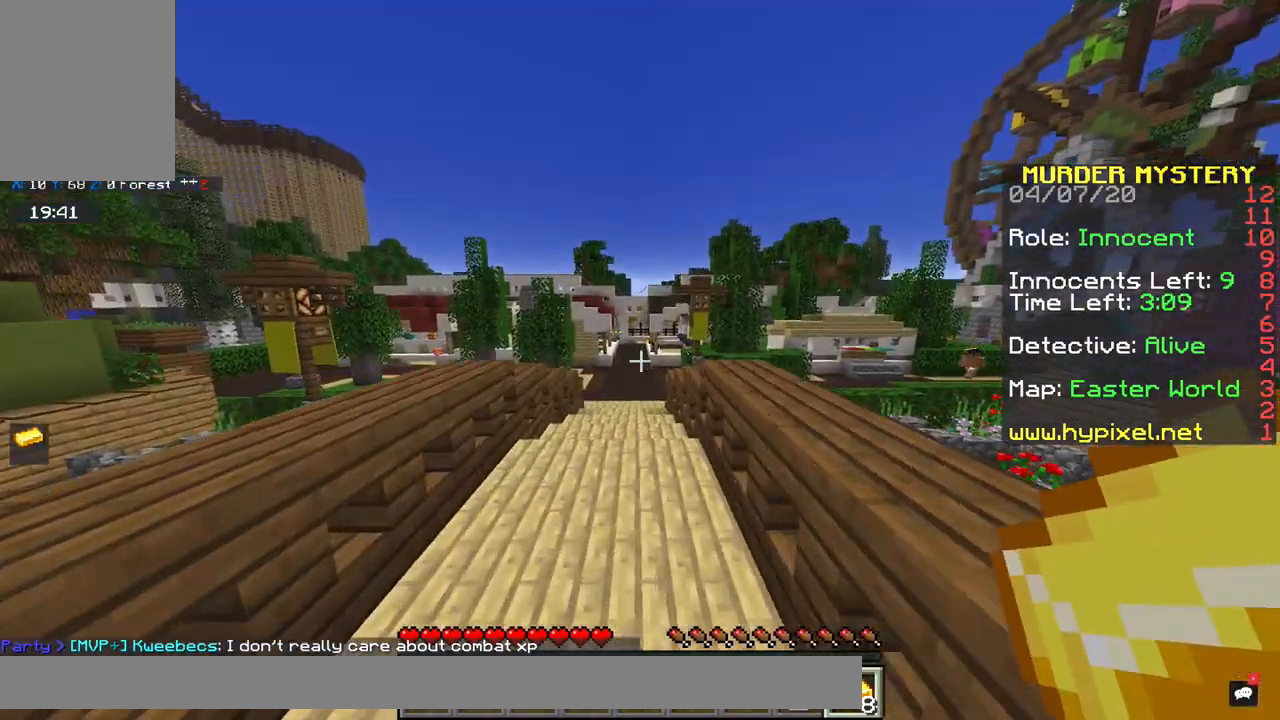
{"keys": ["space", "w"], "mouse": [], "events": []}
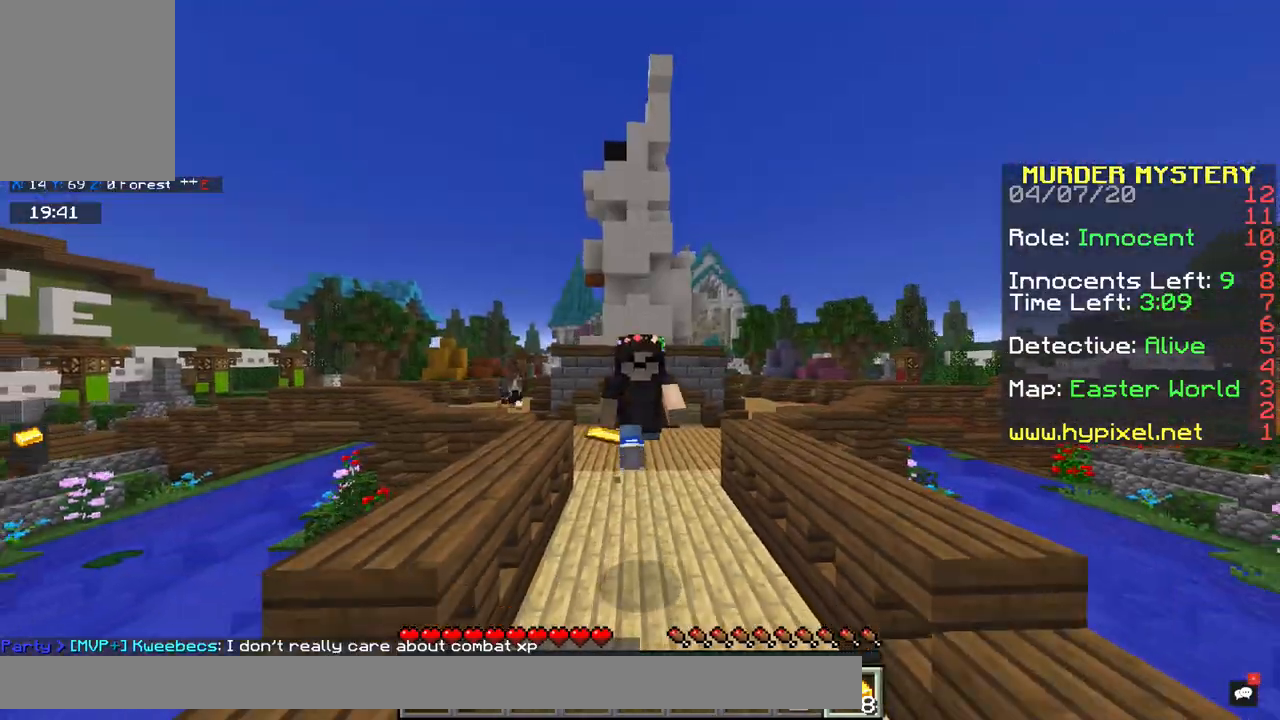
{"keys": ["a", "space", "w"], "mouse": [], "events": [[467, "a", "down"]]}
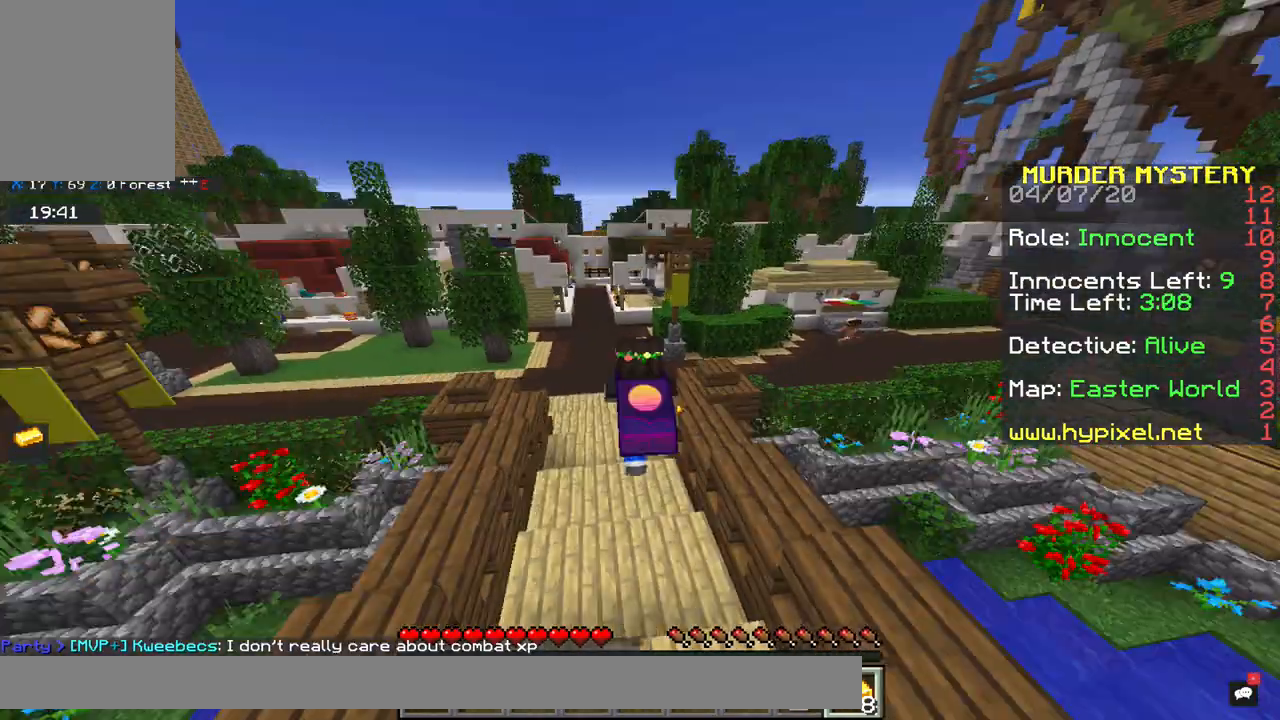
{"keys": ["d", "space", "w"], "mouse": [], "events": [[433, "a", "up"], [433, "d", "down"]]}
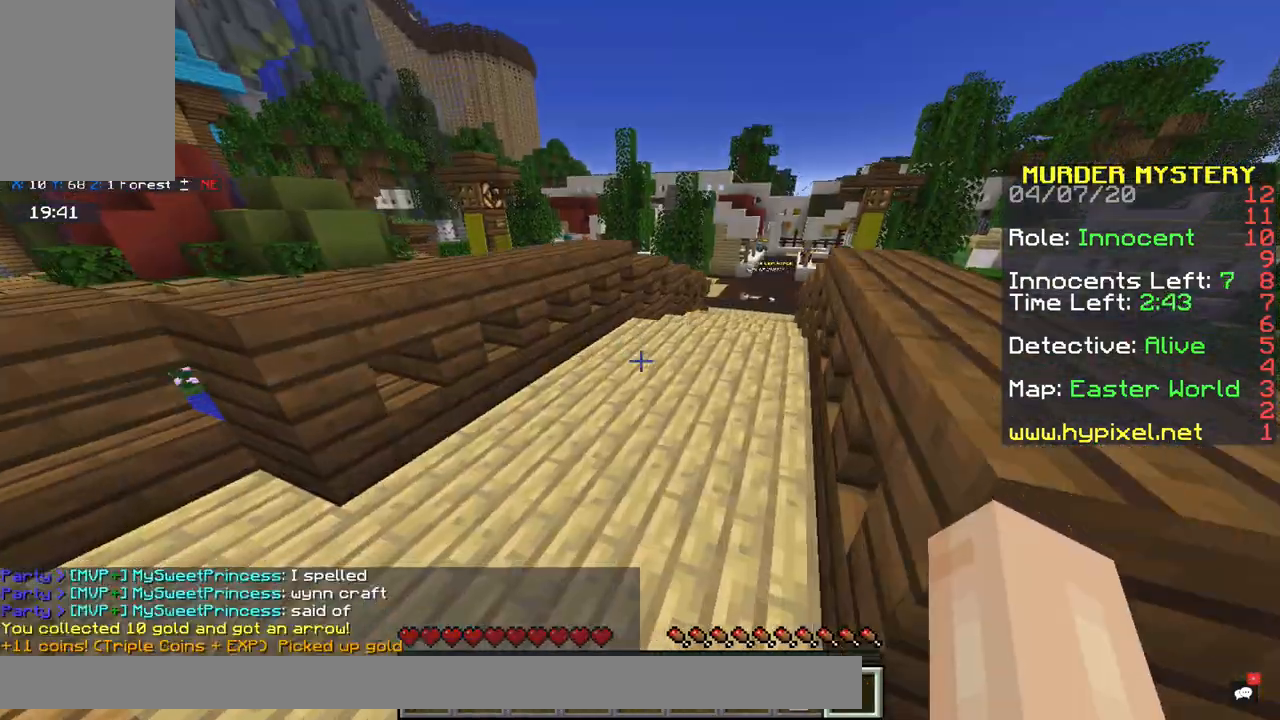
{"keys": ["d", "space", "w"], "mouse": [], "events": [[100, "d", "up"], [317, "d", "down"]]}
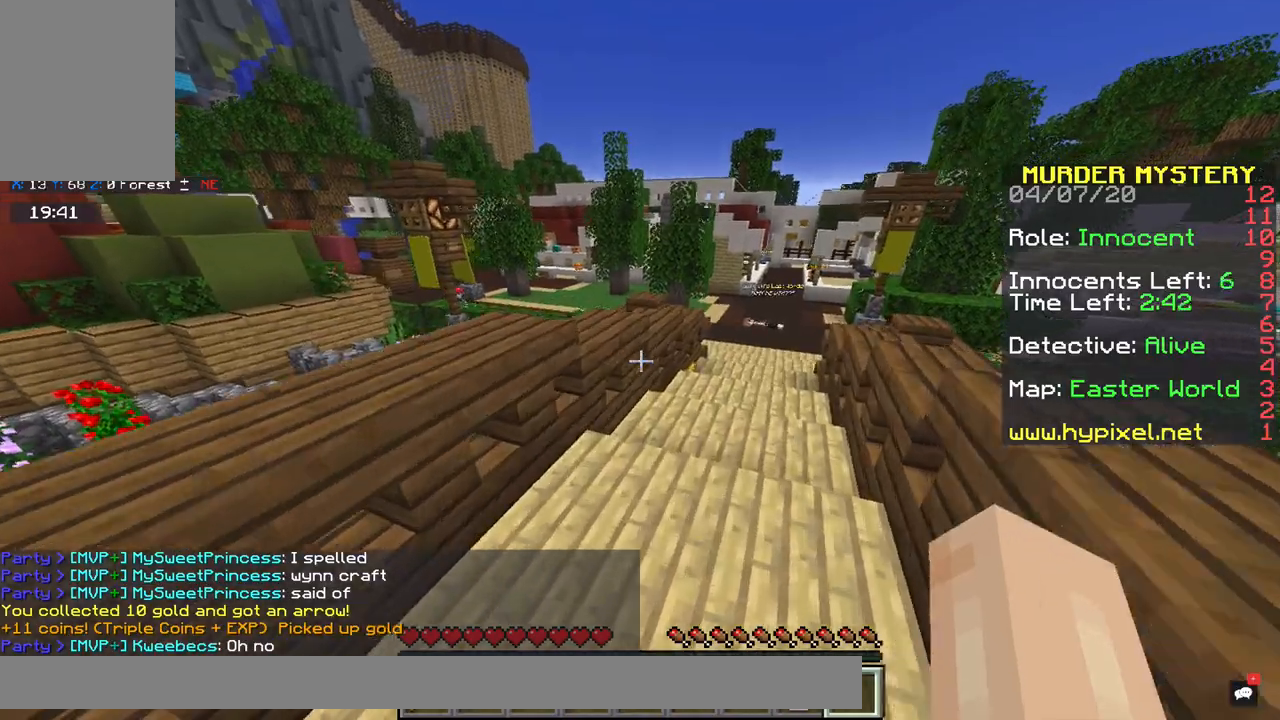
{"keys": ["d", "space", "w"], "mouse": [], "events": [[100, "d", "up"], [200, "d", "down"]]}
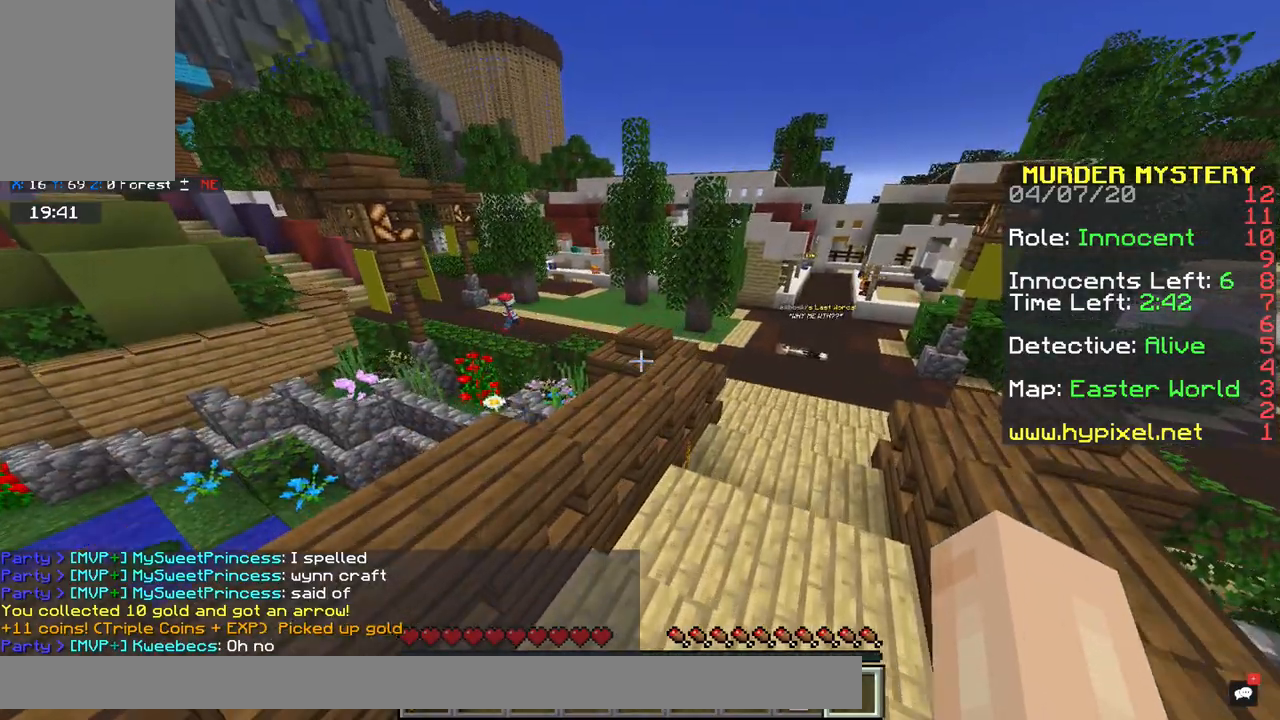
{"keys": ["d", "space", "w"], "mouse": [], "events": []}
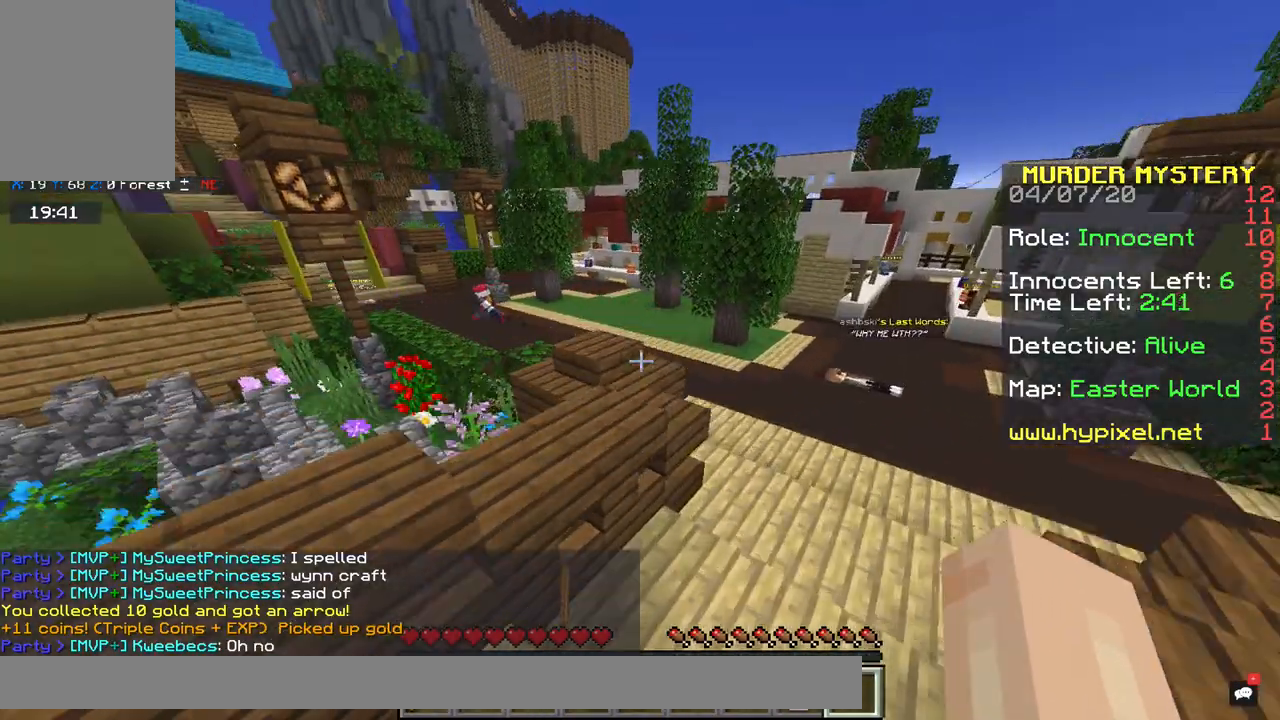
{"keys": ["d", "w"], "mouse": [], "events": [[150, "space", "up"]]}
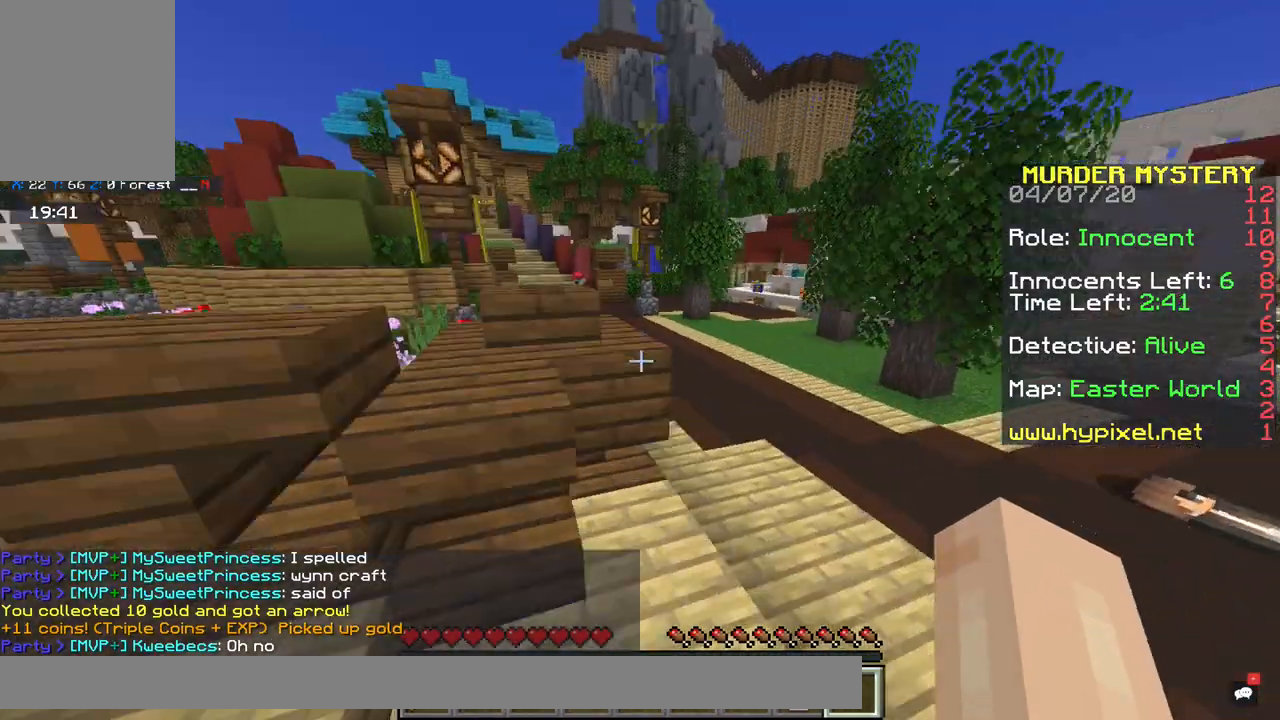
{"keys": ["space", "w"], "mouse": [], "events": [[17, "space", "down"], [250, "d", "up"]]}
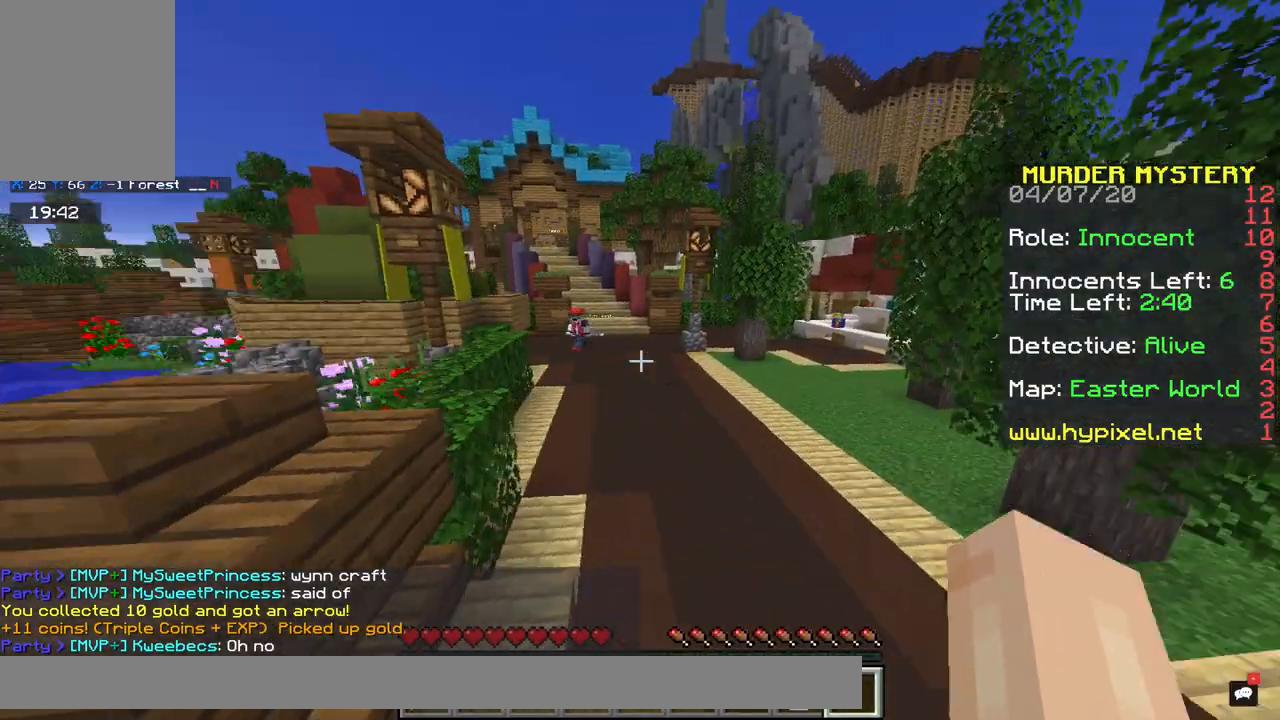
{"keys": [], "mouse": [], "events": [[33, "space", "up"], [117, "w", "up"]]}
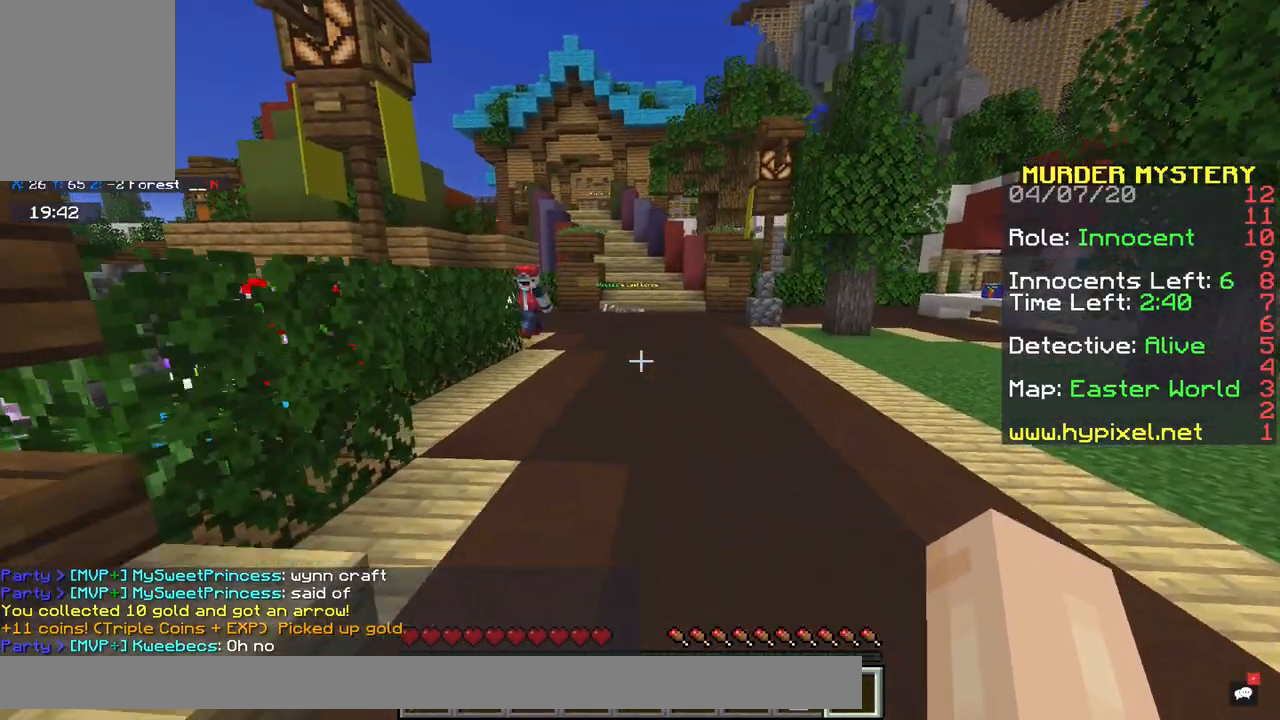
{"keys": [], "mouse": ["right"], "events": [[483, "mouse_right", "down"]]}
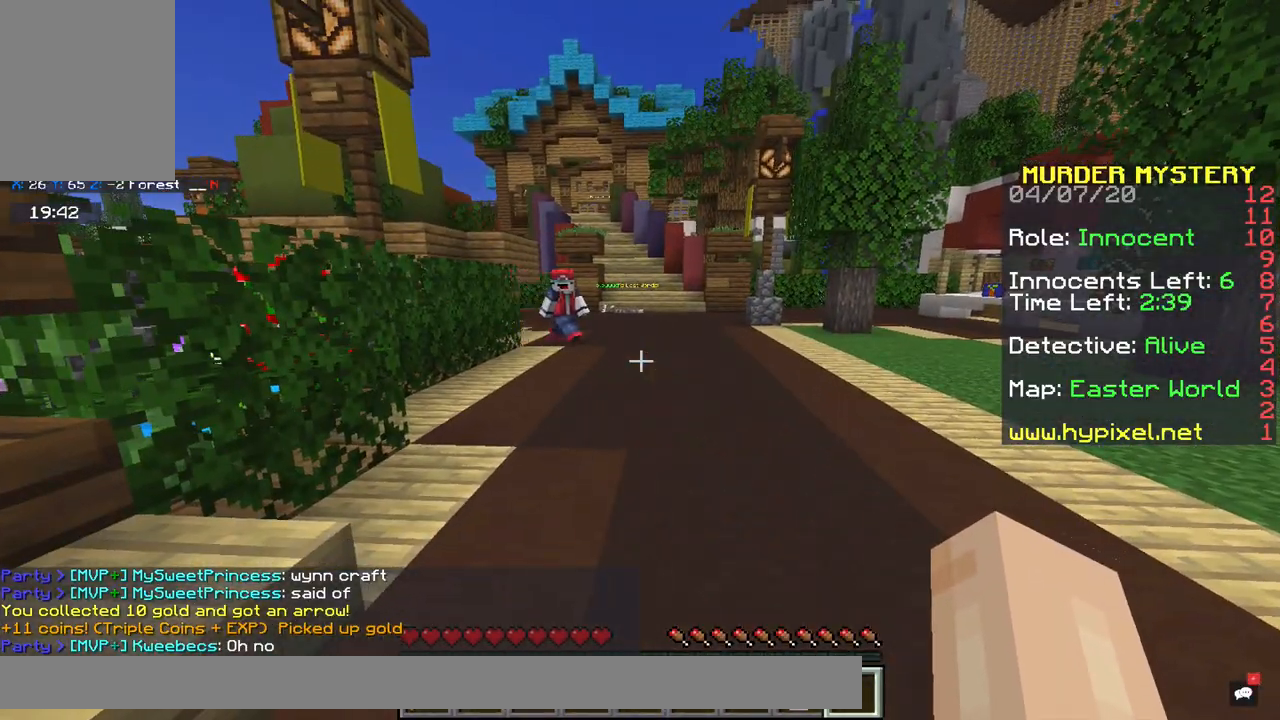
{"keys": ["s", "x"], "mouse": ["right"], "events": [[233, "s", "down"], [467, "x", "down"]]}
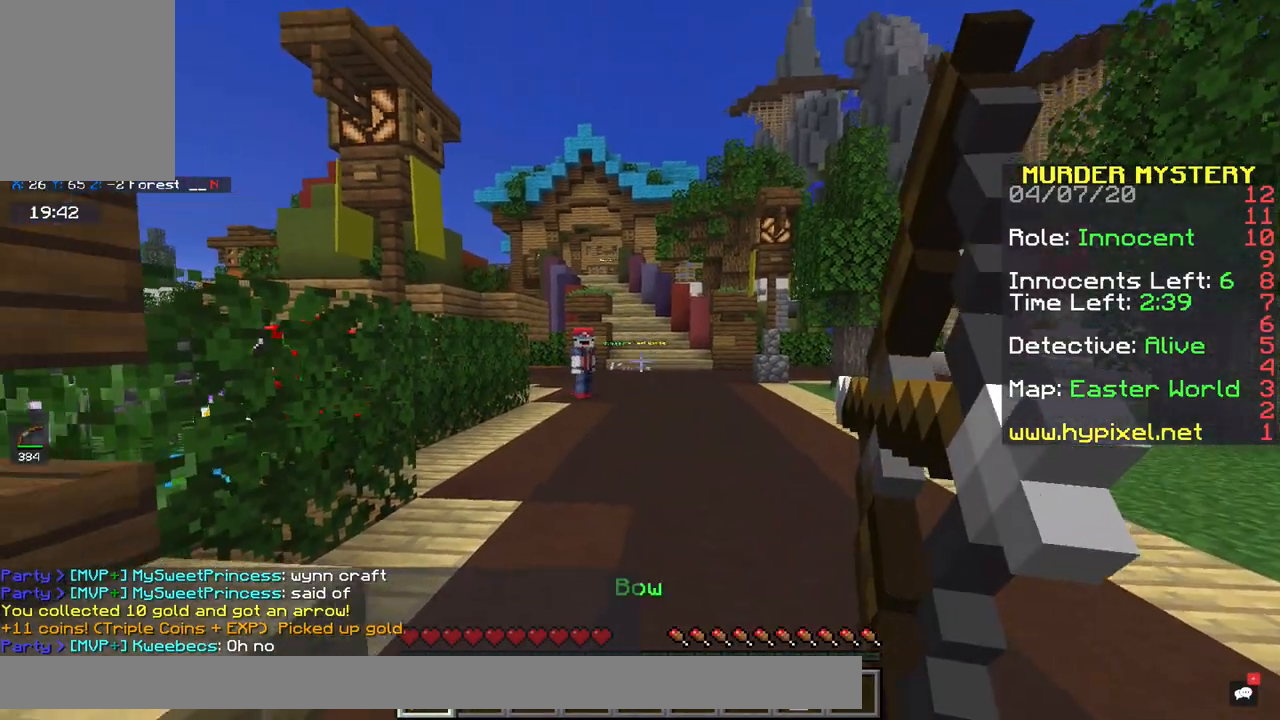
{"keys": ["a", "s"], "mouse": ["right"], "events": [[67, "a", "down"], [117, "x", "up"]]}
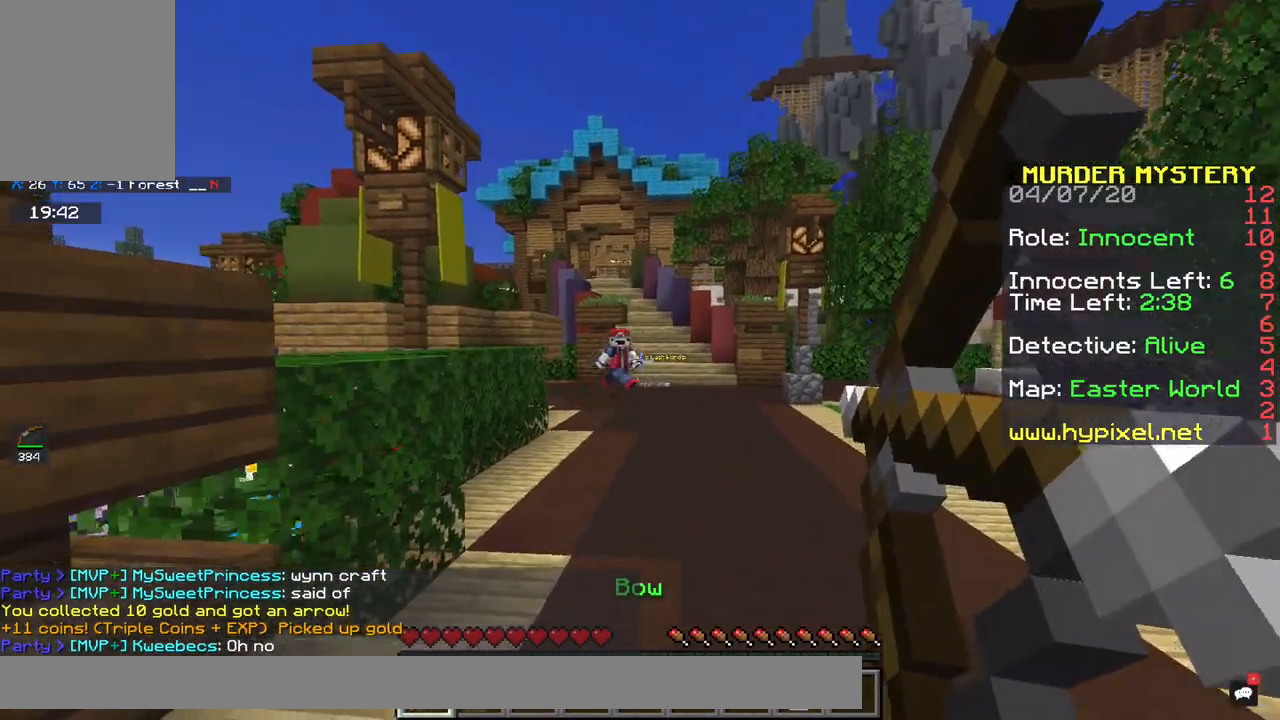
{"keys": ["a"], "mouse": ["right"], "events": [[150, "s", "up"]]}
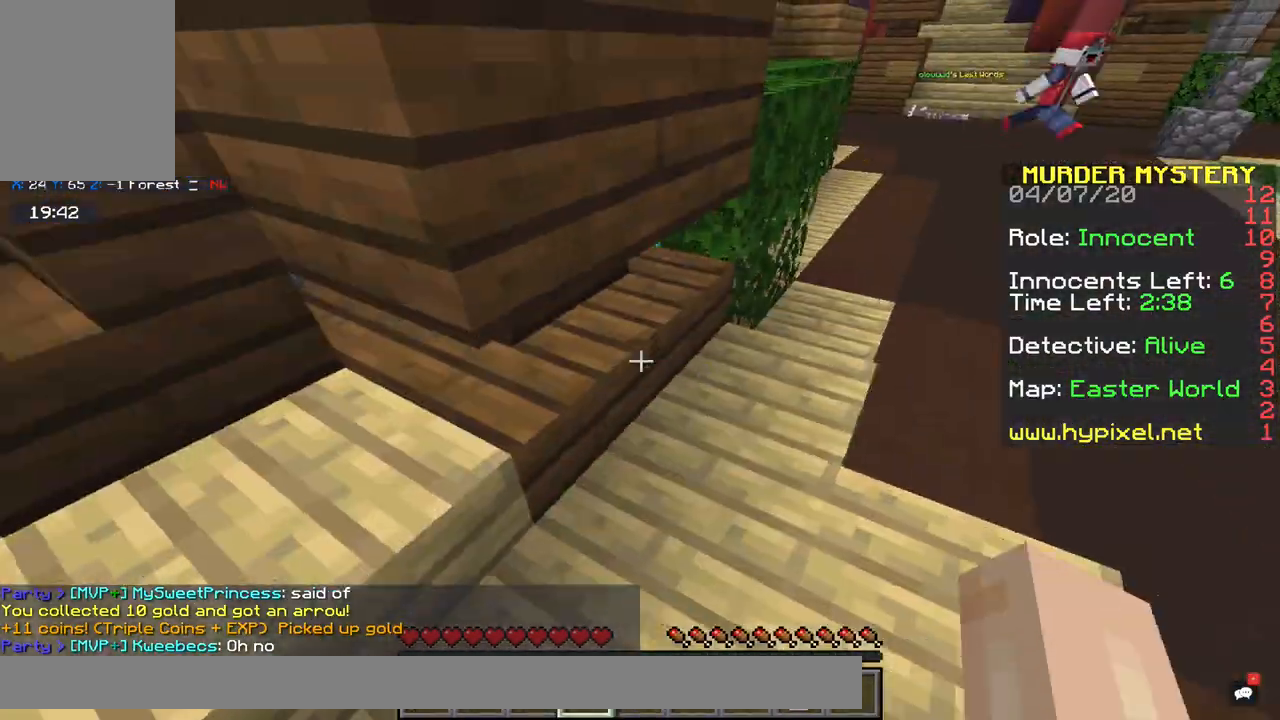
{"keys": ["a", "w"], "mouse": [], "events": [[150, "mouse_right", "up"], [150, "w", "down"]]}
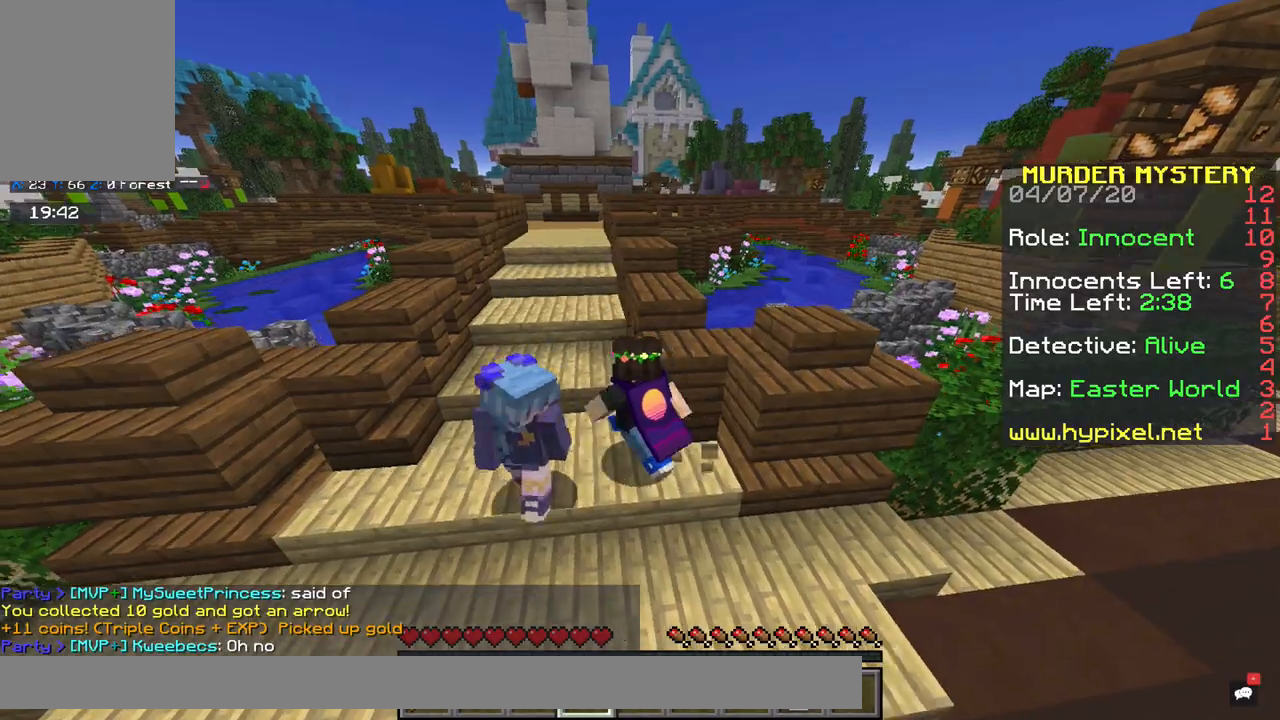
{"keys": [], "mouse": [], "events": [[283, "a", "up"], [283, "w", "up"]]}
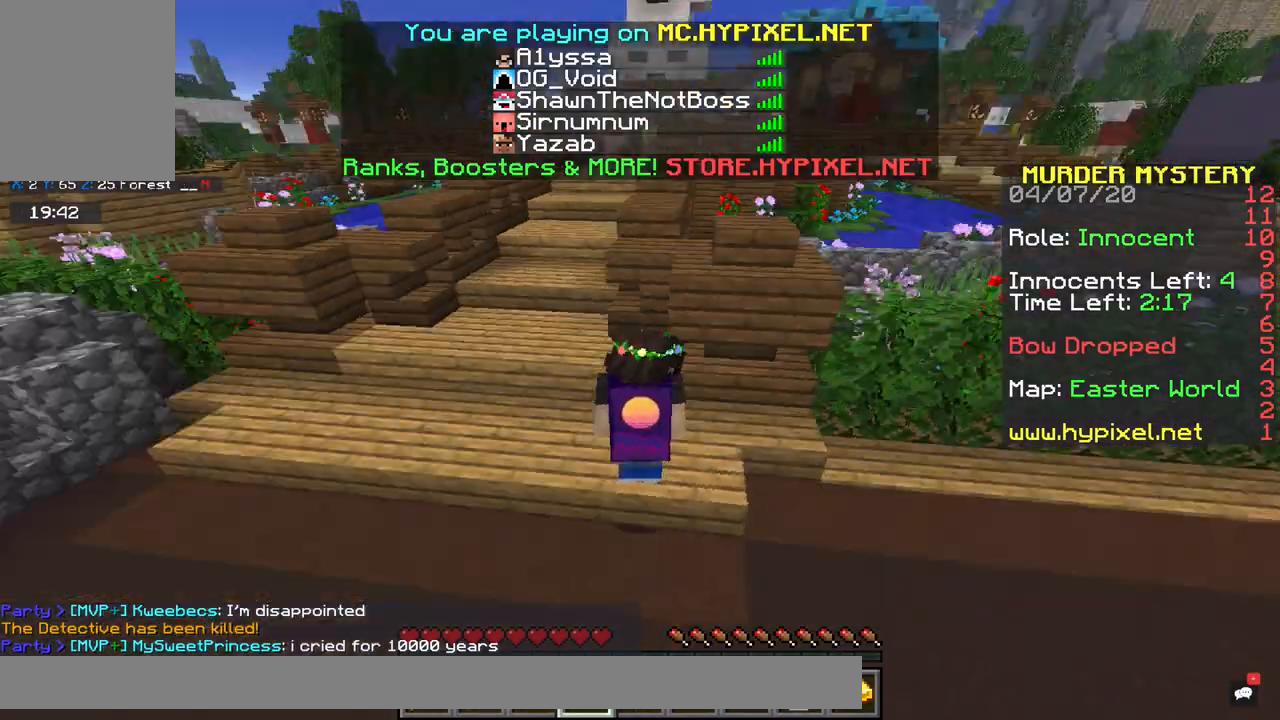
{"keys": [], "mouse": [], "events": []}
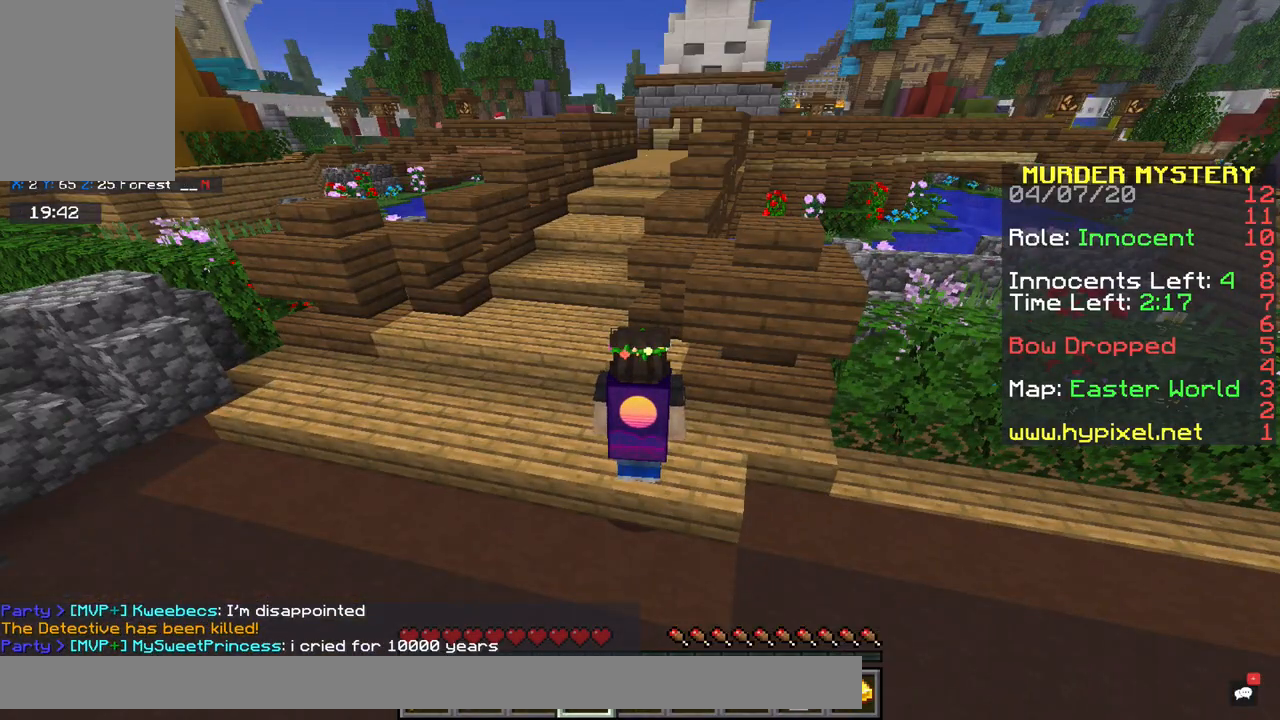
{"keys": ["a", "w"], "mouse": [], "events": [[283, "a", "down"], [367, "w", "down"]]}
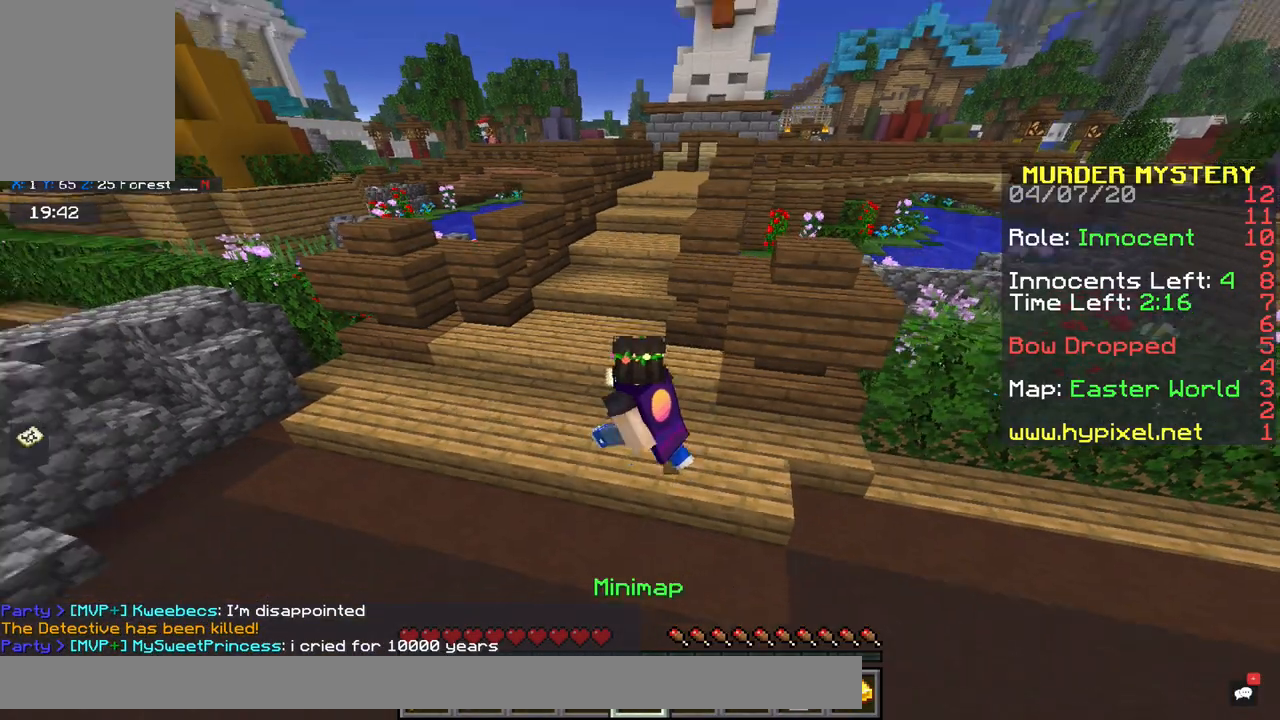
{"keys": ["w"], "mouse": [], "events": [[183, "space", "down"], [250, "a", "up"], [383, "space", "up"]]}
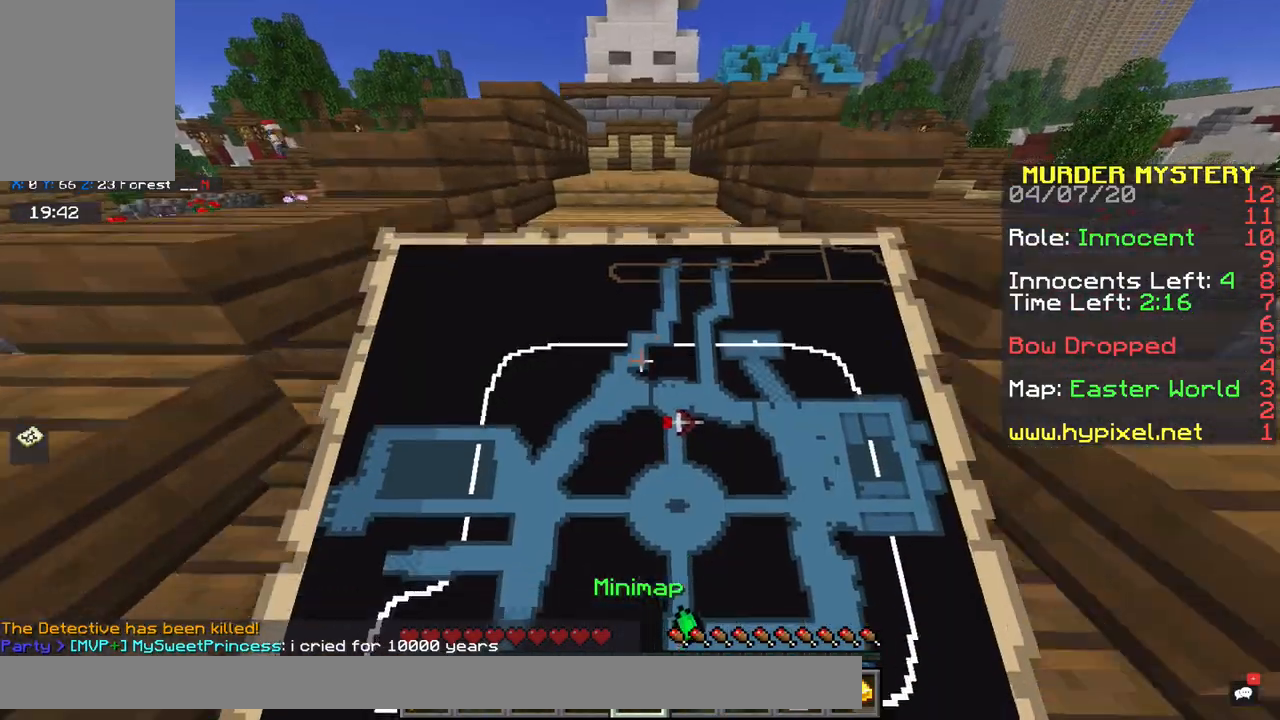
{"keys": ["space", "w"], "mouse": [], "events": [[317, "space", "down"]]}